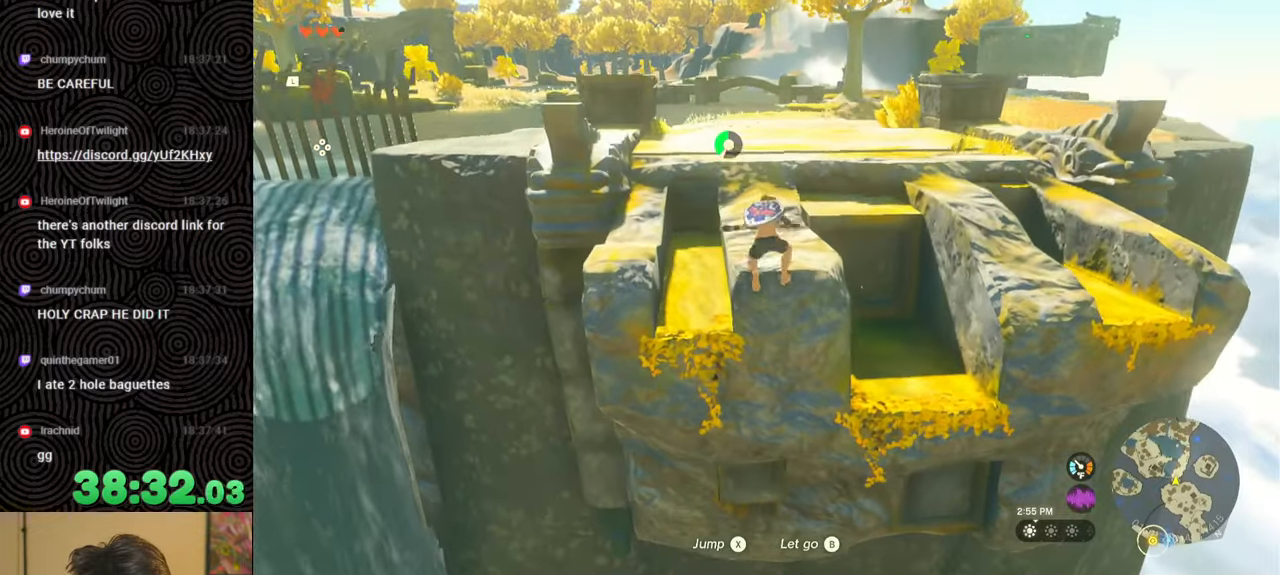
Gameplay with a controller (Nintendo layout); each line is a JSON object with the inputs held at the frame after it. "events" lists button and stick changes between this image and that frame as [ms after this image, input, new state], when the widget could be followed in between. Not read: L3 R3.
{"buttons": [], "left_stick": "up", "right_stick": "center", "events": []}
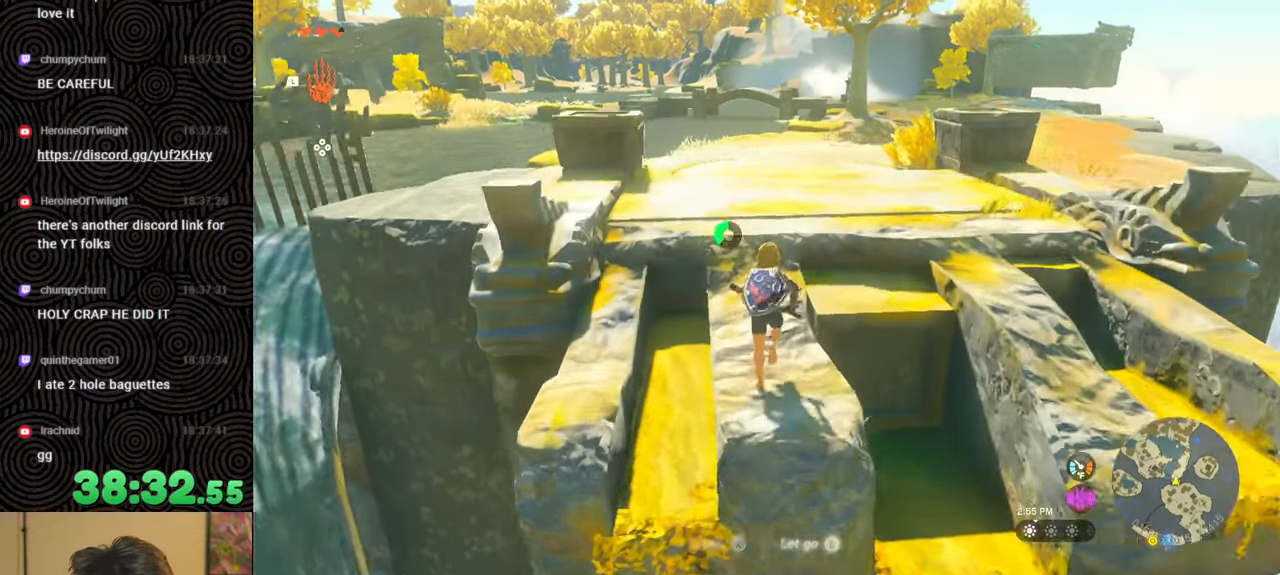
{"buttons": [], "left_stick": "up", "right_stick": "center", "events": [[217, "X", "down"], [350, "X", "up"]]}
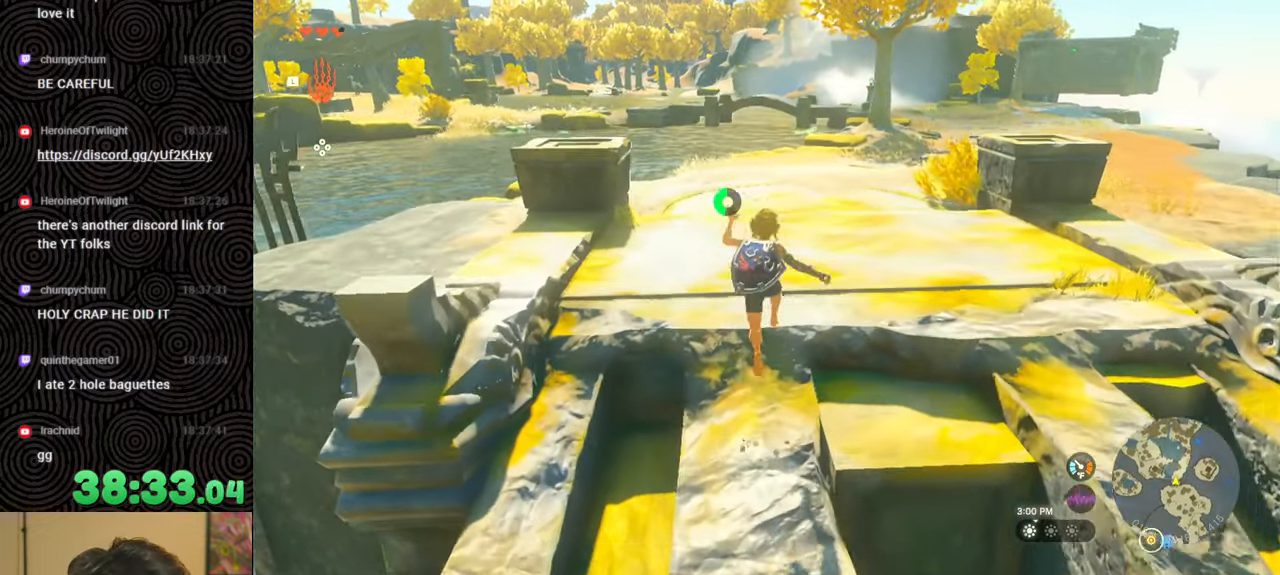
{"buttons": [], "left_stick": "up", "right_stick": "center", "events": []}
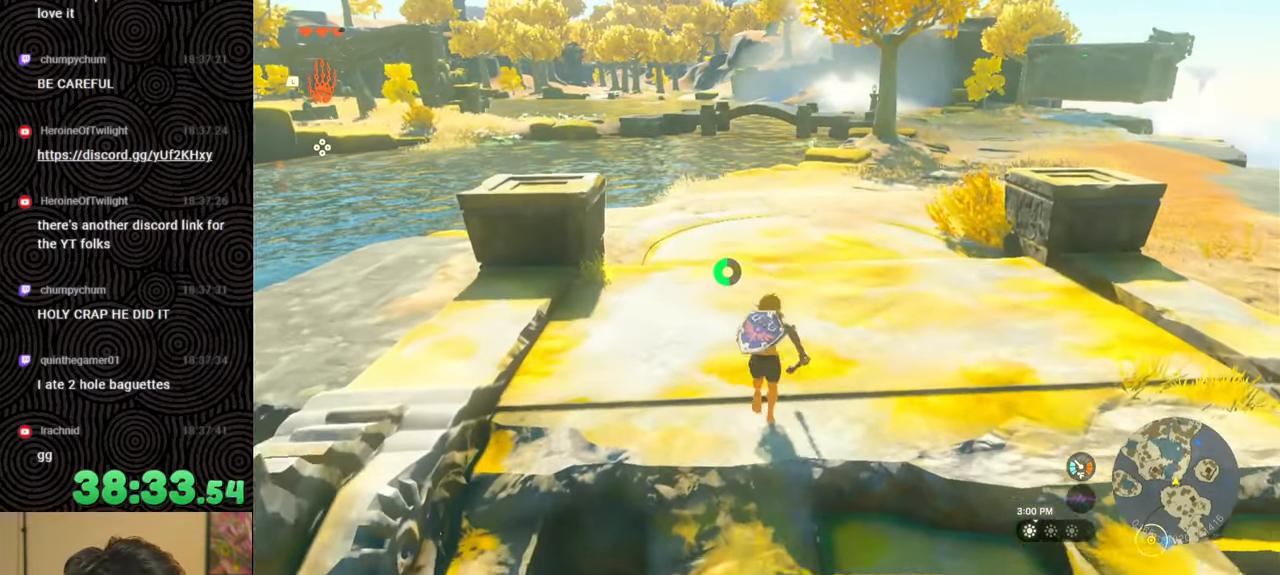
{"buttons": [], "left_stick": "up", "right_stick": "center", "events": []}
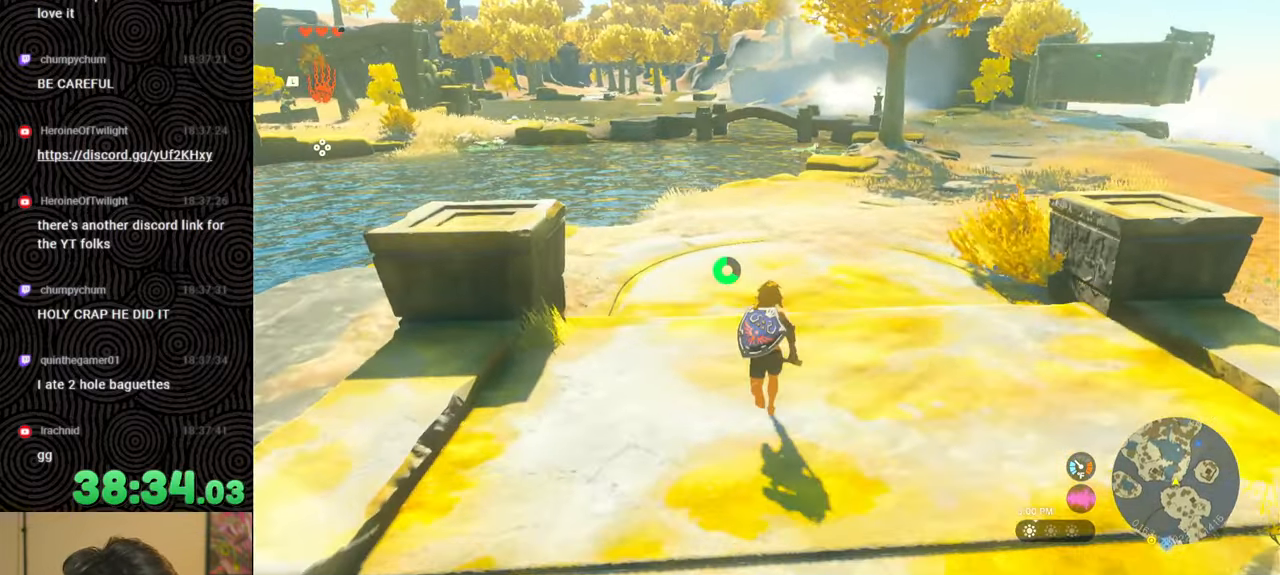
{"buttons": [], "left_stick": "up", "right_stick": "center", "events": []}
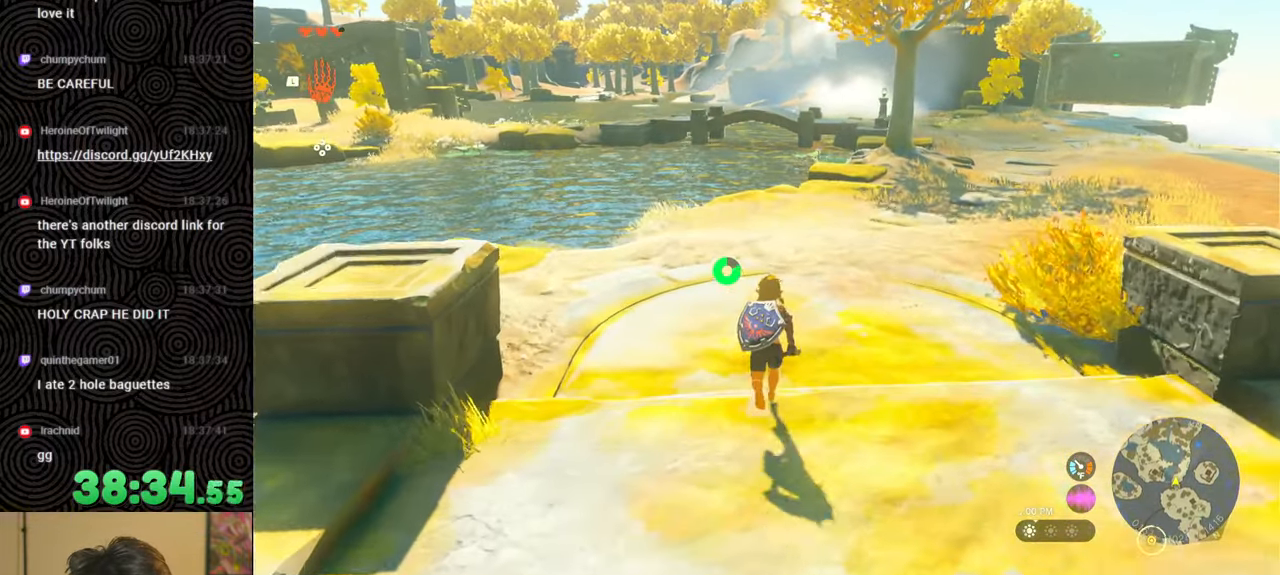
{"buttons": ["B"], "left_stick": "up", "right_stick": "up-left", "events": [[184, "B", "down"], [250, "right_stick", "up-left"]]}
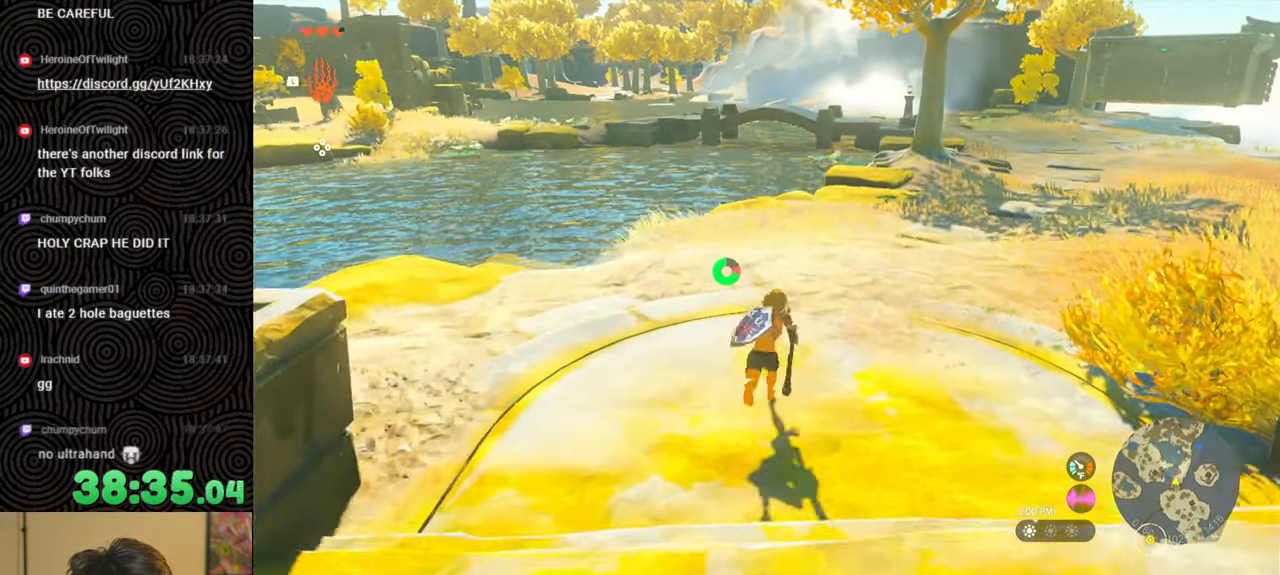
{"buttons": ["B"], "left_stick": "up-right", "right_stick": "center", "events": [[167, "right_stick", "center"], [317, "left_stick", "up-right"]]}
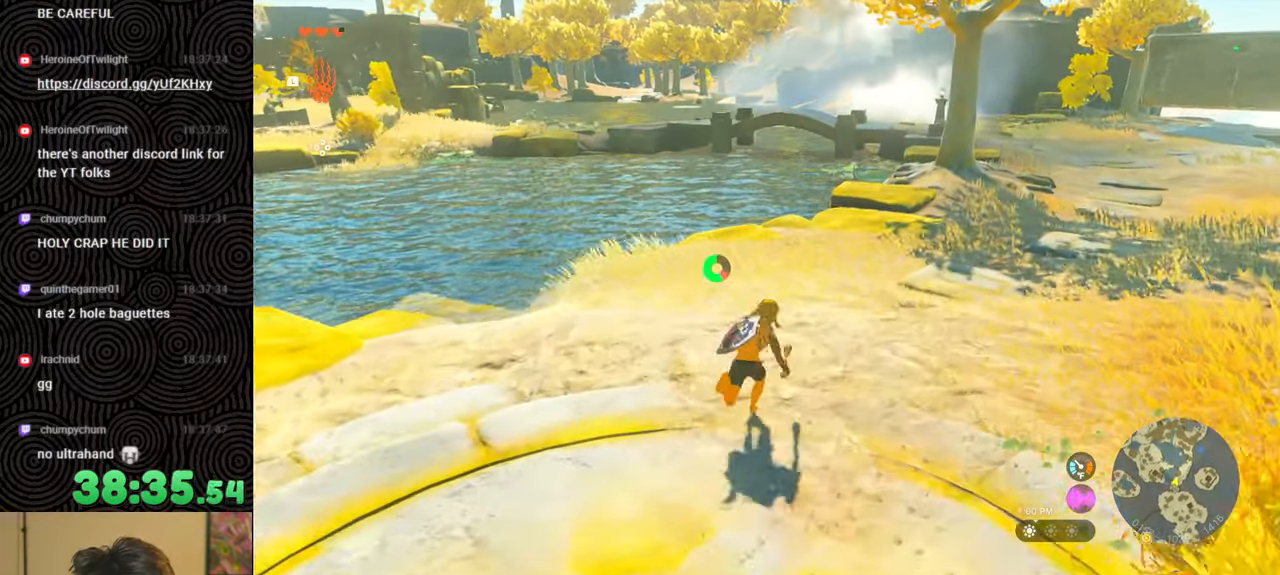
{"buttons": ["B"], "left_stick": "up-right", "right_stick": "center", "events": [[84, "right_stick", "up-left"], [500, "right_stick", "center"]]}
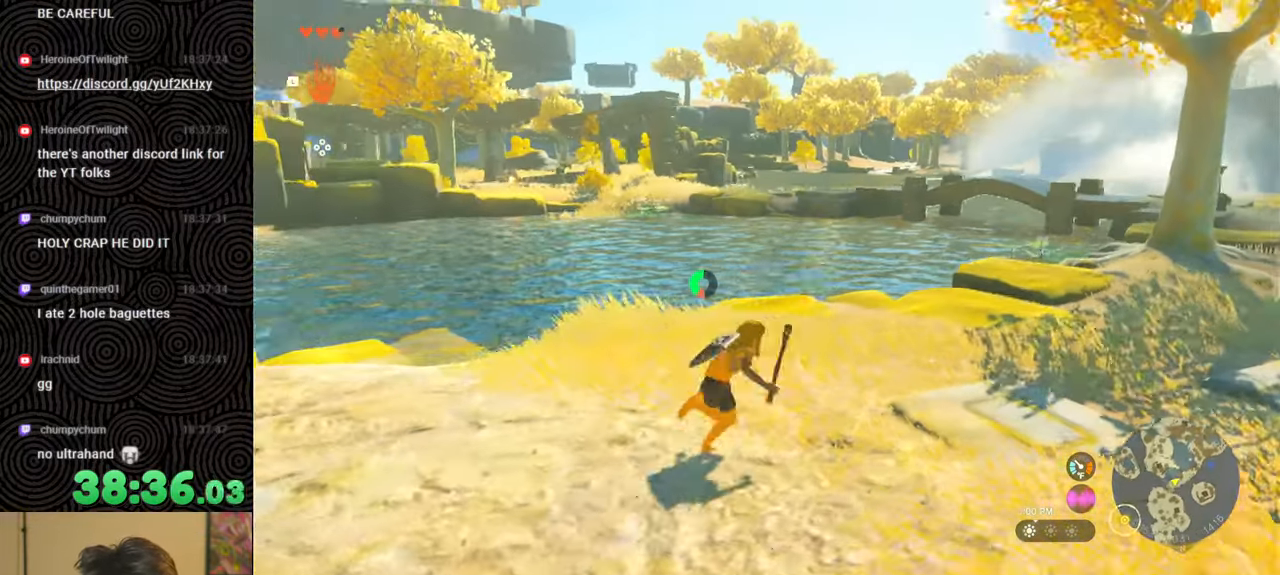
{"buttons": ["B"], "left_stick": "up-right", "right_stick": "center", "events": []}
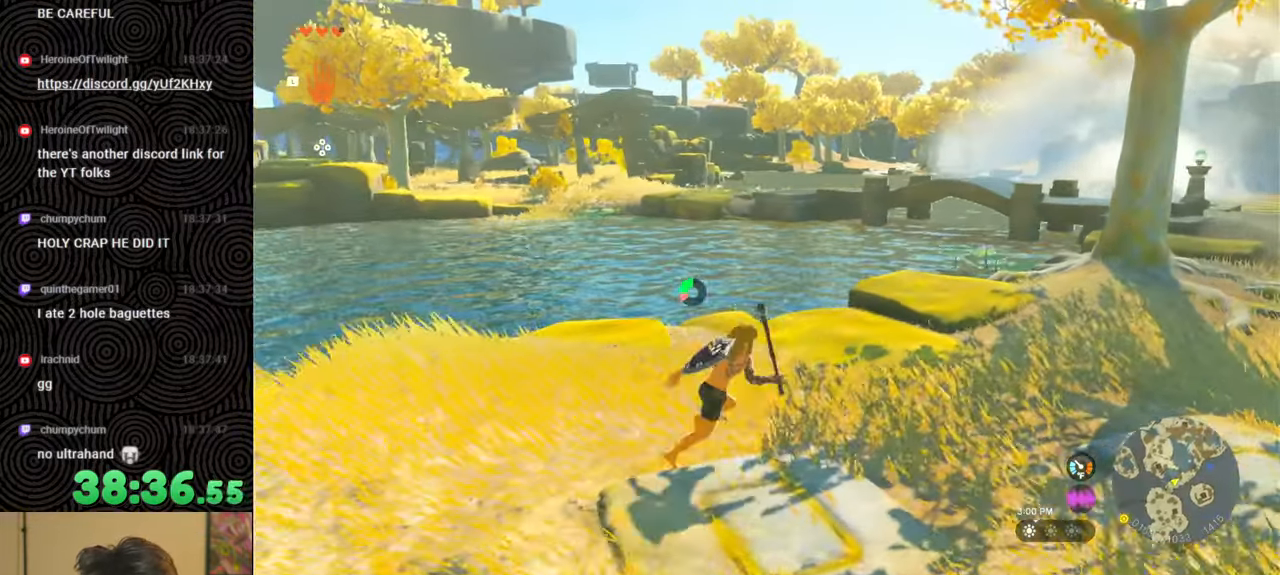
{"buttons": [], "left_stick": "up-right", "right_stick": "center", "events": [[67, "B", "up"], [67, "right_stick", "right"], [400, "right_stick", "center"]]}
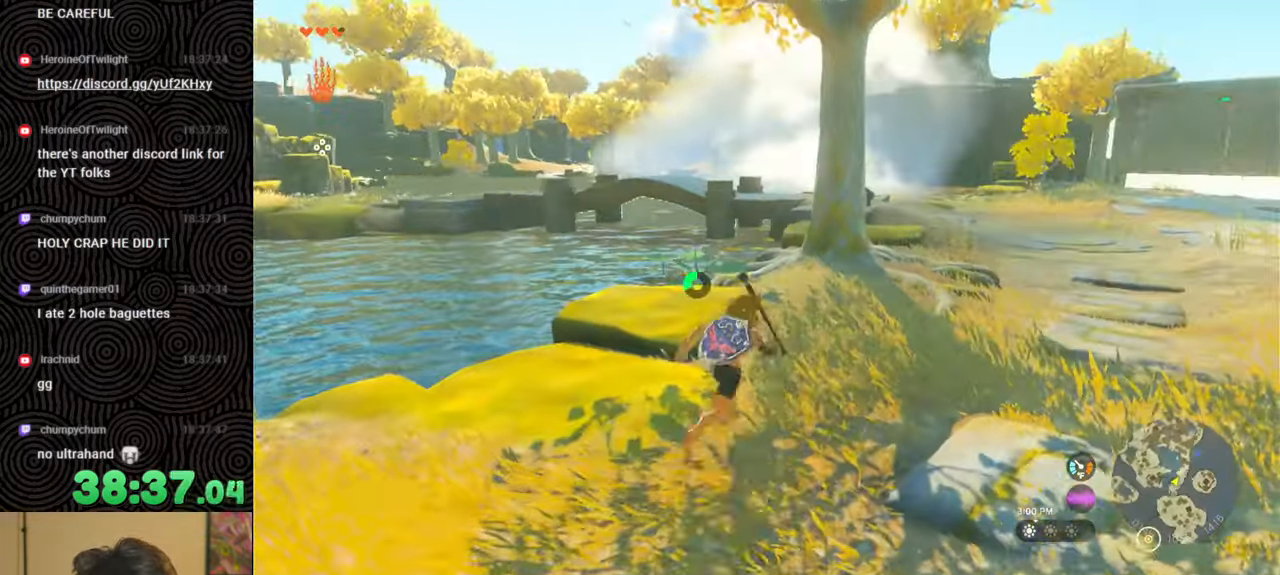
{"buttons": [], "left_stick": "up-right", "right_stick": "center", "events": []}
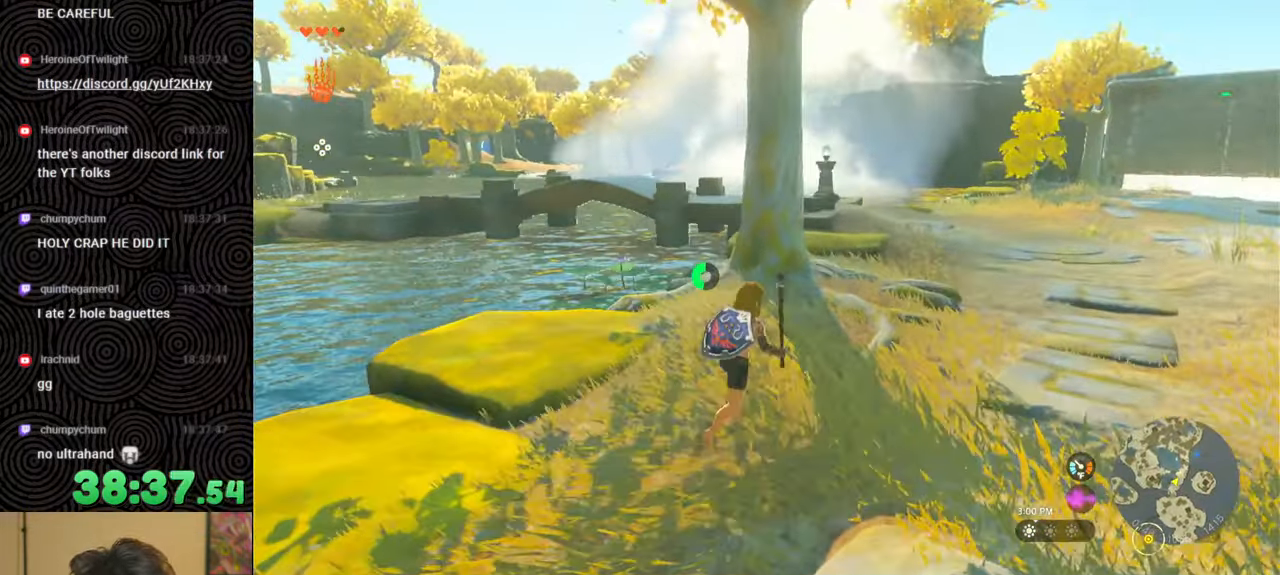
{"buttons": [], "left_stick": "up-right", "right_stick": "center", "events": []}
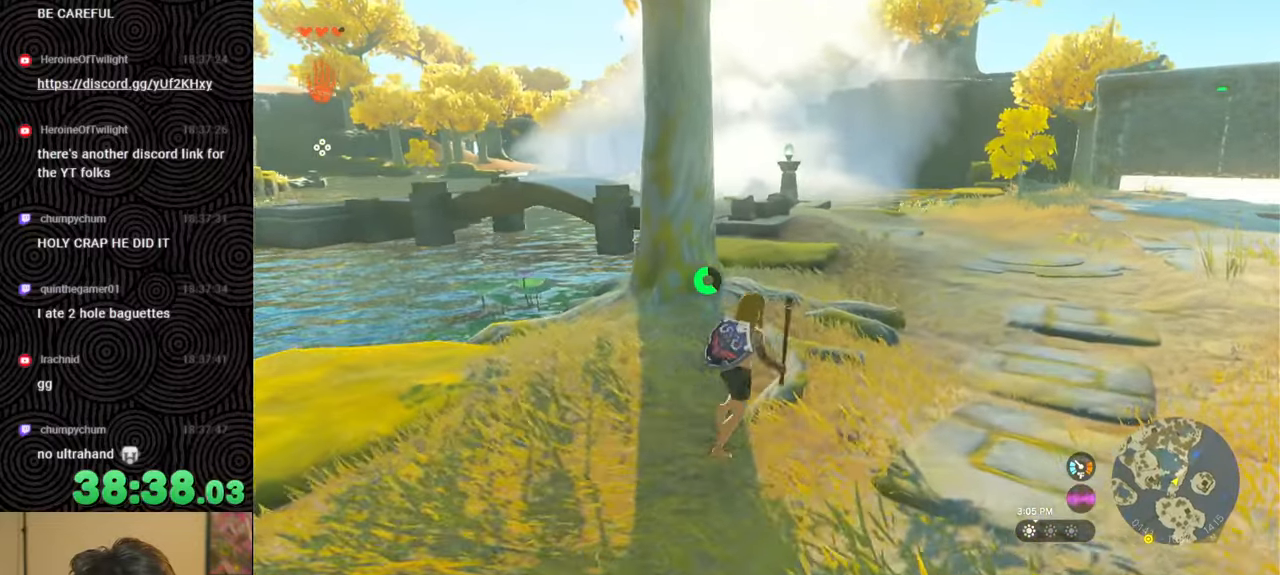
{"buttons": [], "left_stick": "up", "right_stick": "center", "events": [[200, "left_stick", "up"]]}
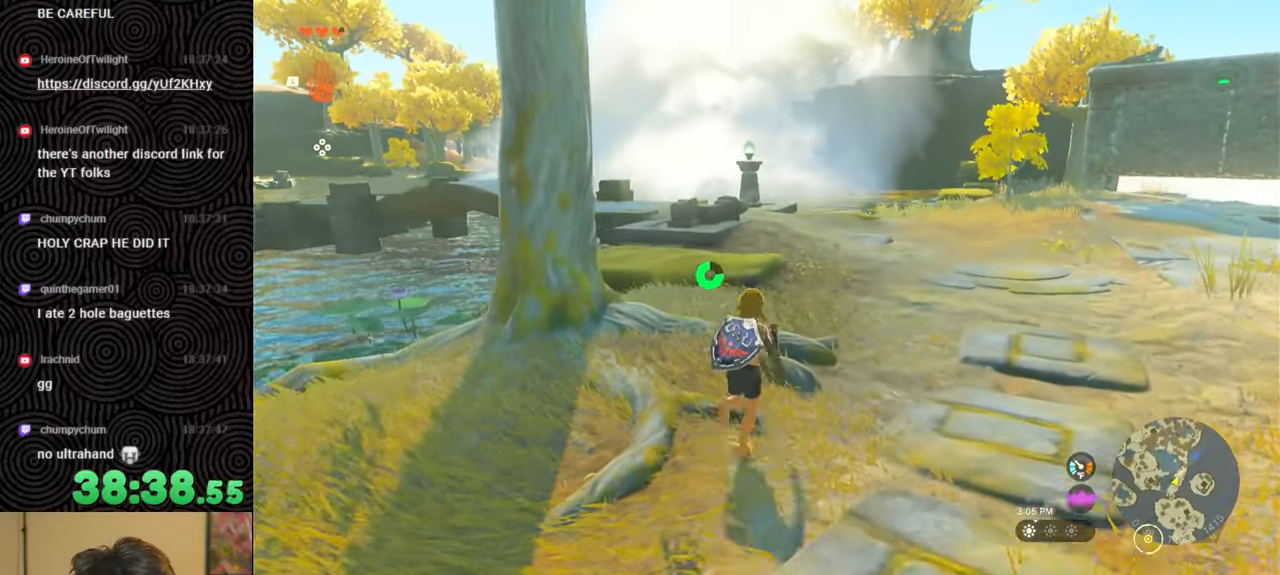
{"buttons": ["B"], "left_stick": "up", "right_stick": "left", "events": [[17, "right_stick", "down-left"], [134, "right_stick", "left"], [367, "B", "down"]]}
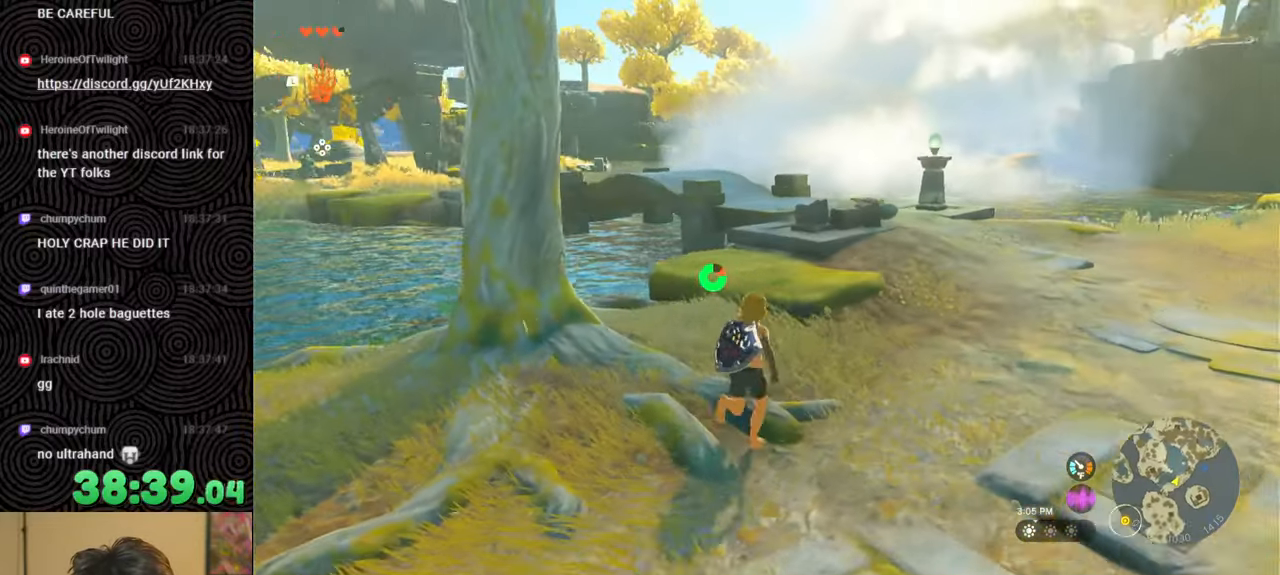
{"buttons": ["B"], "left_stick": "up", "right_stick": "center", "events": [[100, "right_stick", "center"]]}
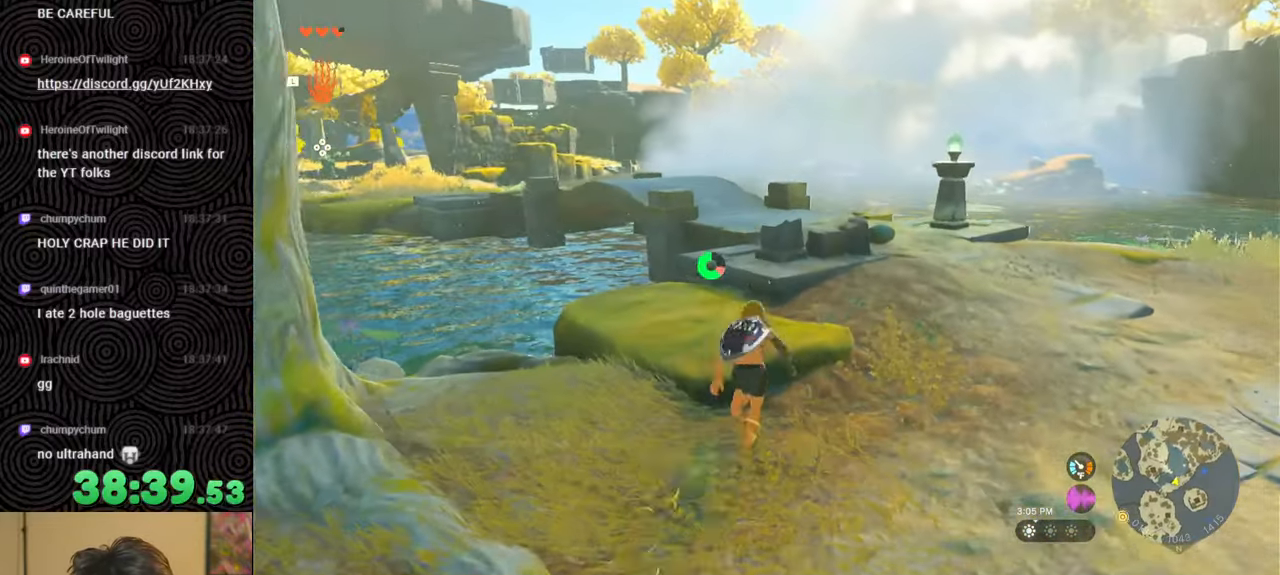
{"buttons": ["X"], "left_stick": "up", "right_stick": "center", "events": [[384, "X", "down"], [467, "B", "up"]]}
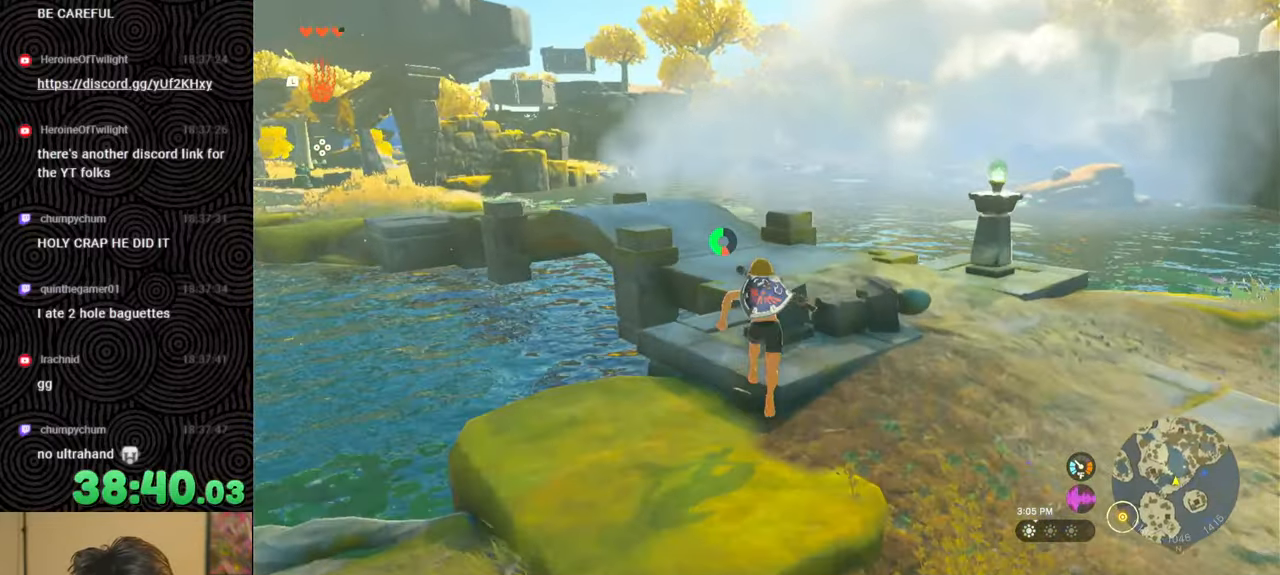
{"buttons": [], "left_stick": "up", "right_stick": "center", "events": [[67, "X", "up"]]}
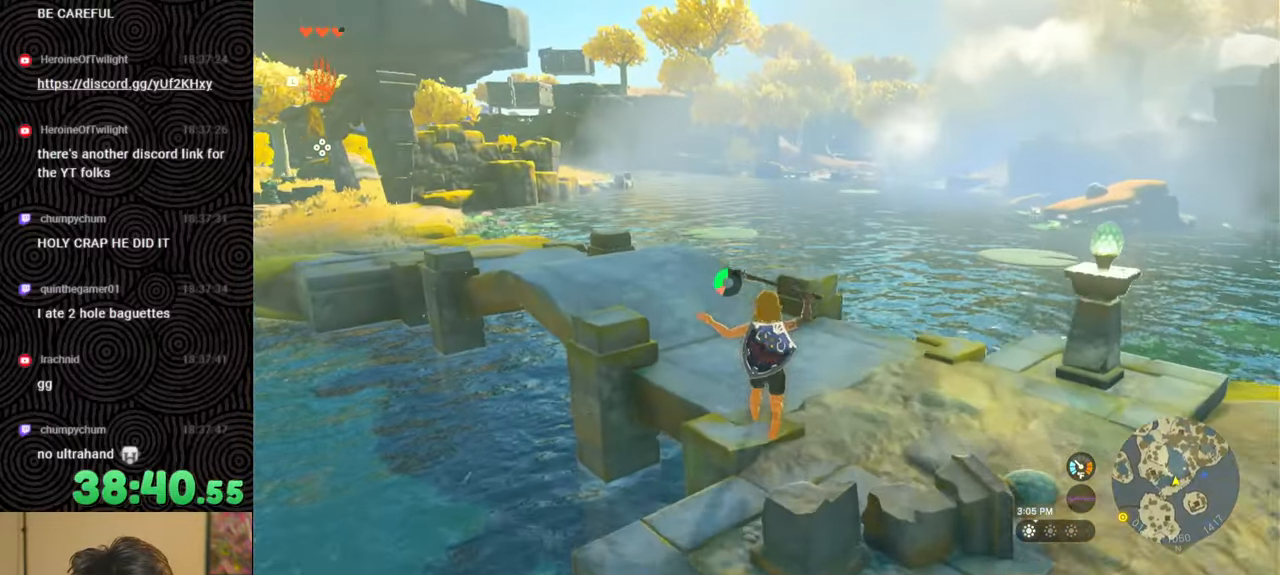
{"buttons": [], "left_stick": "up-left", "right_stick": "center", "events": [[350, "left_stick", "up-left"]]}
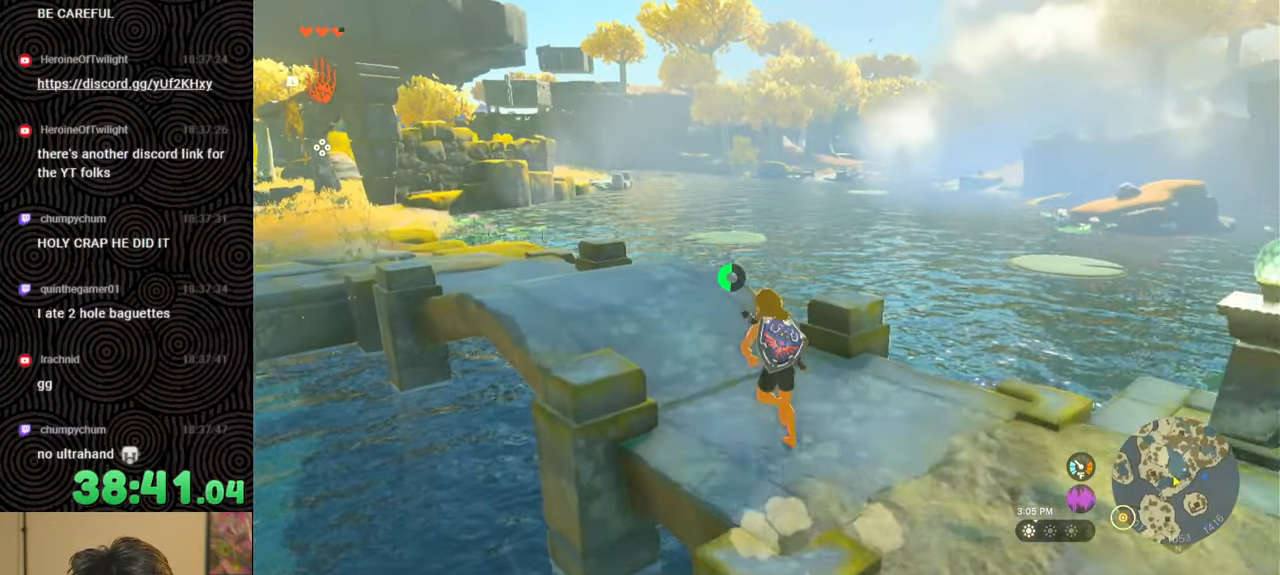
{"buttons": [], "left_stick": "up-left", "right_stick": "left", "events": [[317, "right_stick", "left"]]}
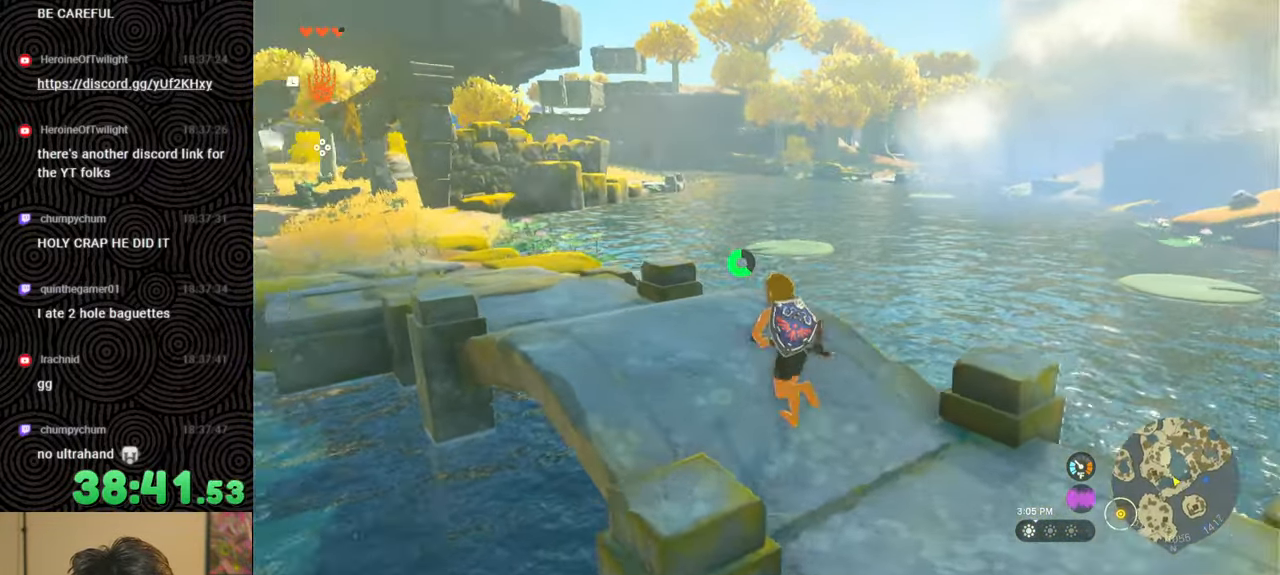
{"buttons": [], "left_stick": "up-left", "right_stick": "center", "events": [[134, "right_stick", "center"]]}
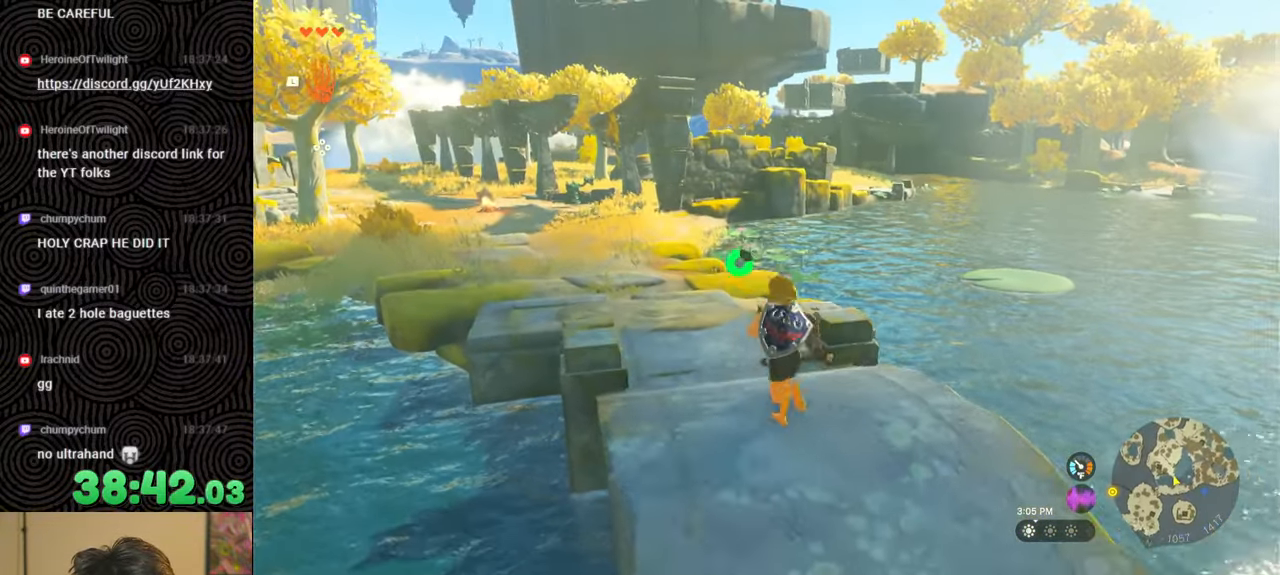
{"buttons": [], "left_stick": "up-left", "right_stick": "center", "events": []}
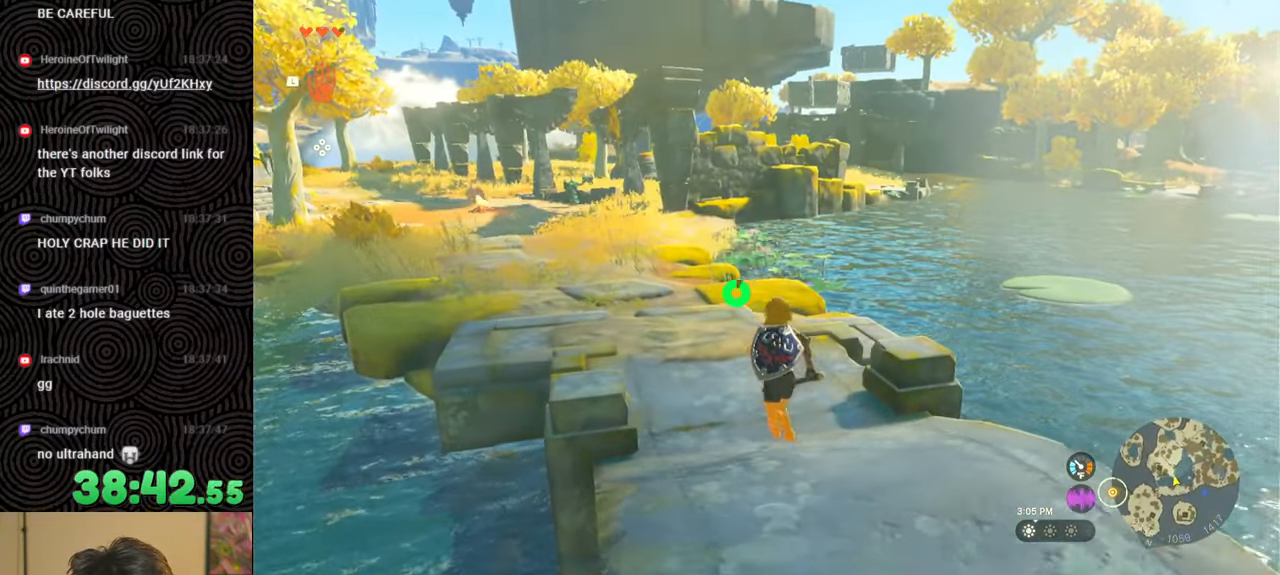
{"buttons": [], "left_stick": "up-left", "right_stick": "right", "events": [[50, "right_stick", "down-right"], [100, "right_stick", "right"]]}
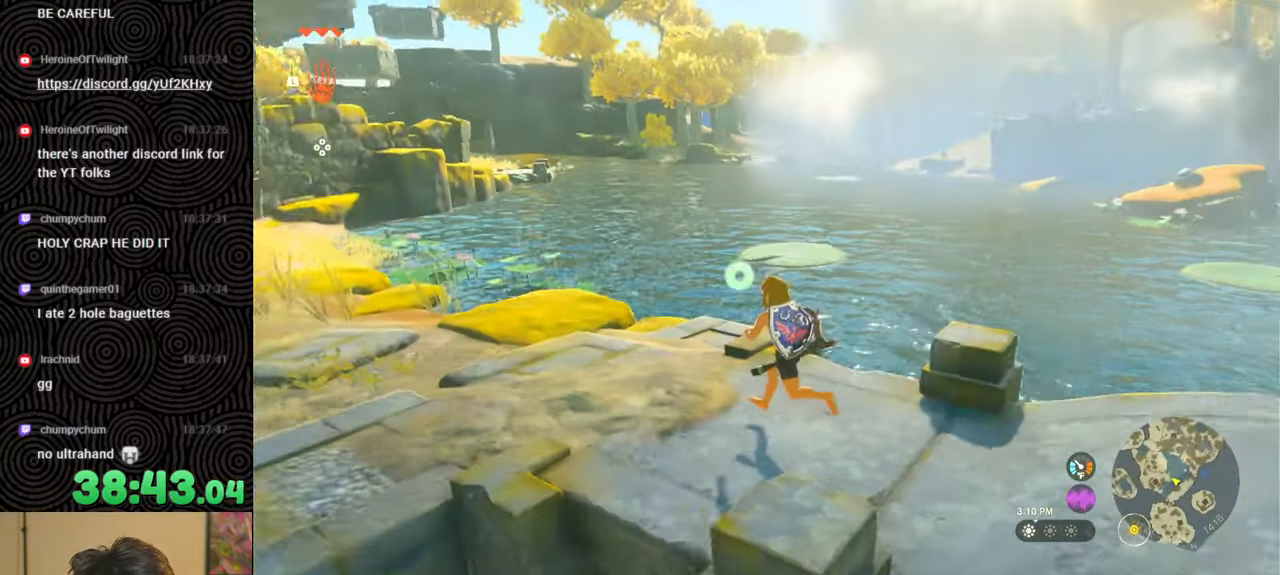
{"buttons": [], "left_stick": "center", "right_stick": "center", "events": [[150, "left_stick", "left"], [200, "right_stick", "center"], [250, "left_stick", "center"]]}
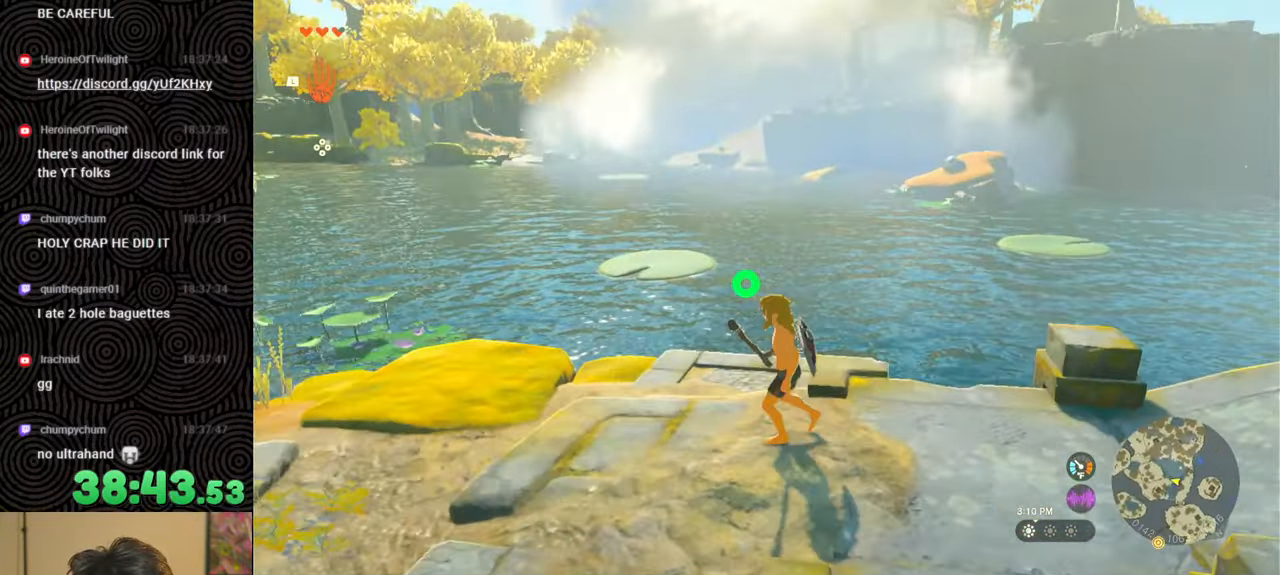
{"buttons": [], "left_stick": "left", "right_stick": "left", "events": [[317, "left_stick", "left"], [384, "right_stick", "left"]]}
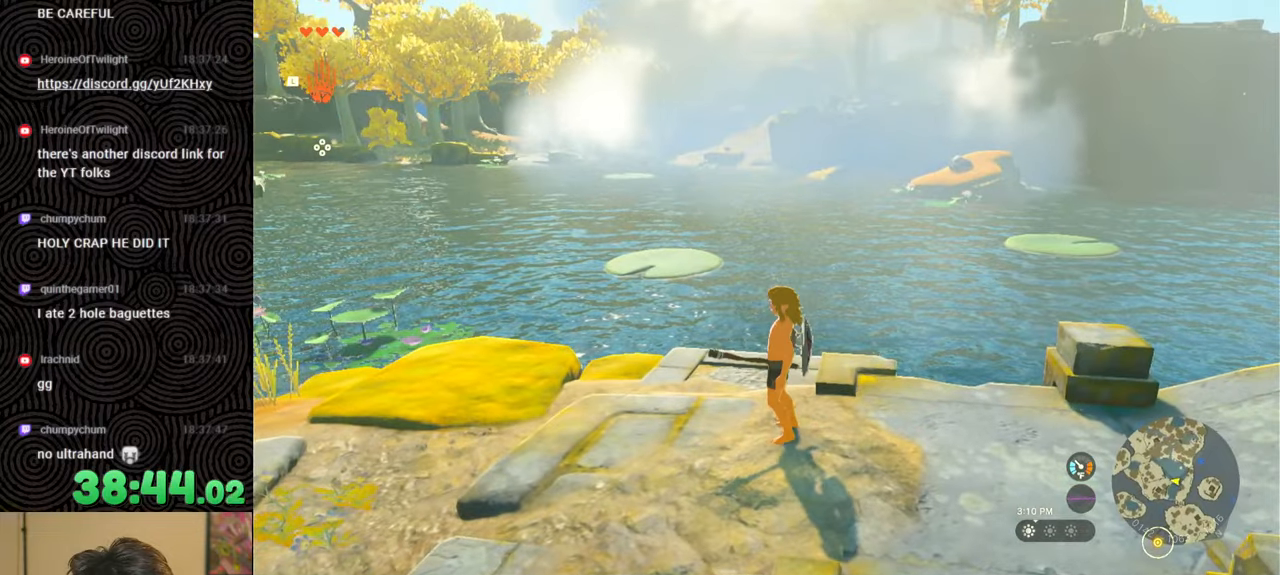
{"buttons": [], "left_stick": "up", "right_stick": "left", "events": [[100, "left_stick", "up-left"], [334, "left_stick", "up"]]}
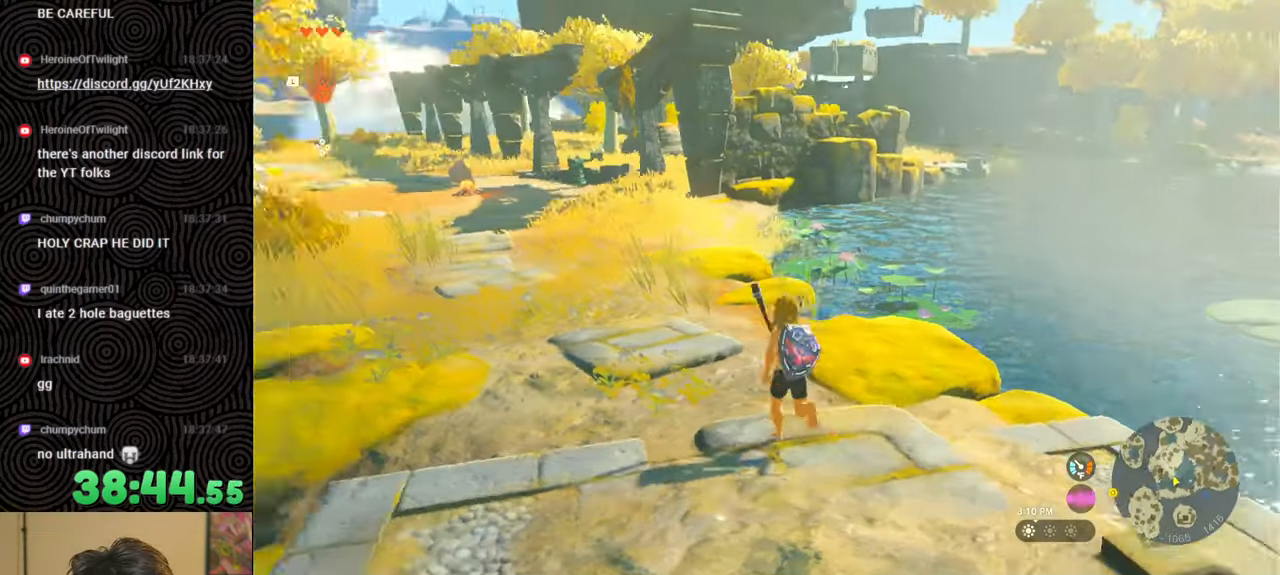
{"buttons": [], "left_stick": "up", "right_stick": "center", "events": [[150, "right_stick", "center"]]}
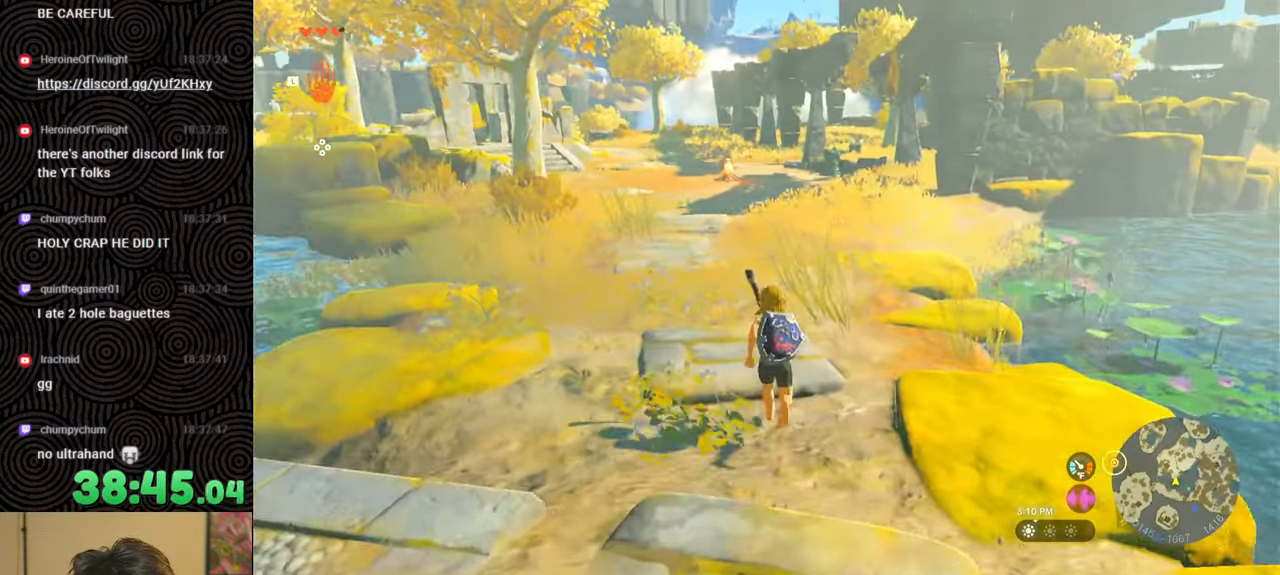
{"buttons": ["B"], "left_stick": "up", "right_stick": "center", "events": [[184, "B", "down"]]}
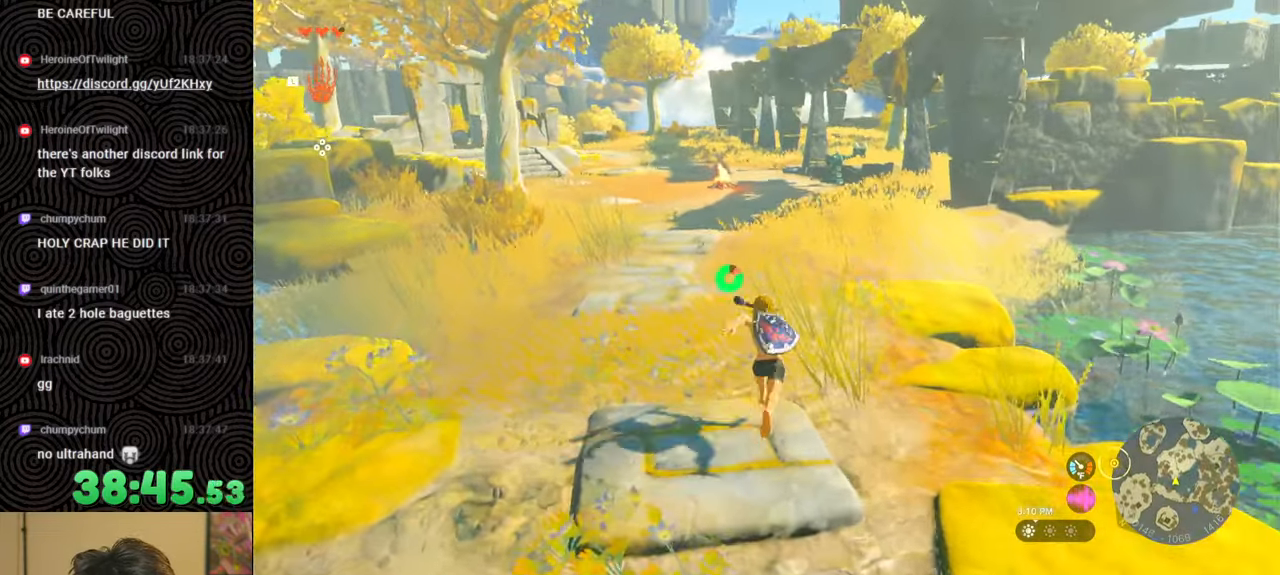
{"buttons": ["B"], "left_stick": "up", "right_stick": "center", "events": []}
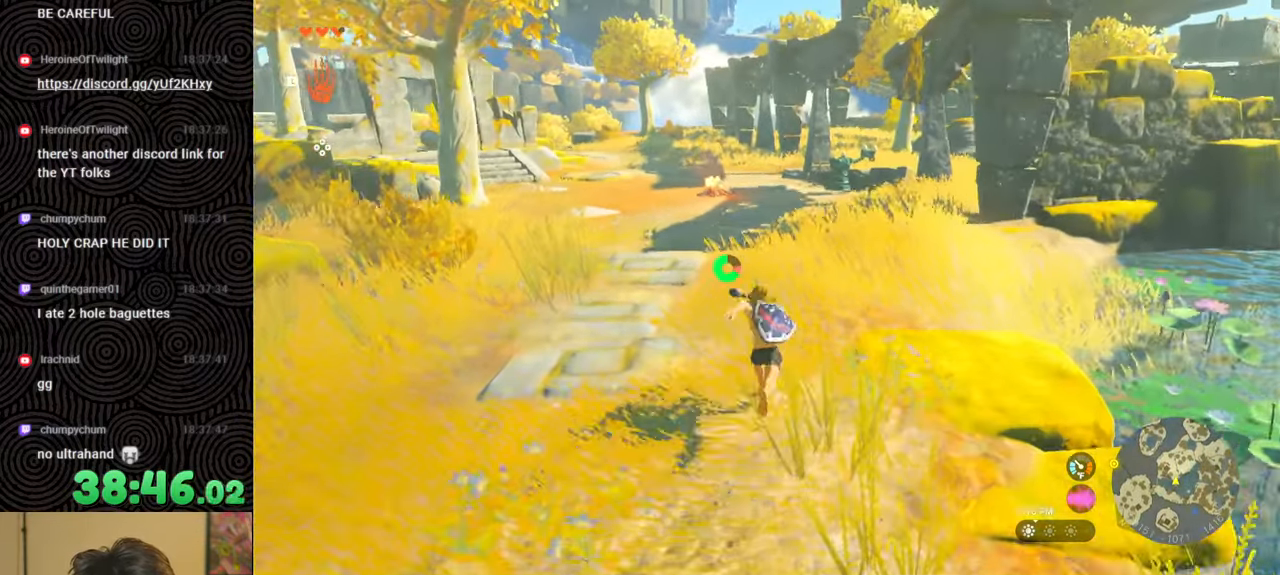
{"buttons": ["B"], "left_stick": "up", "right_stick": "center", "events": []}
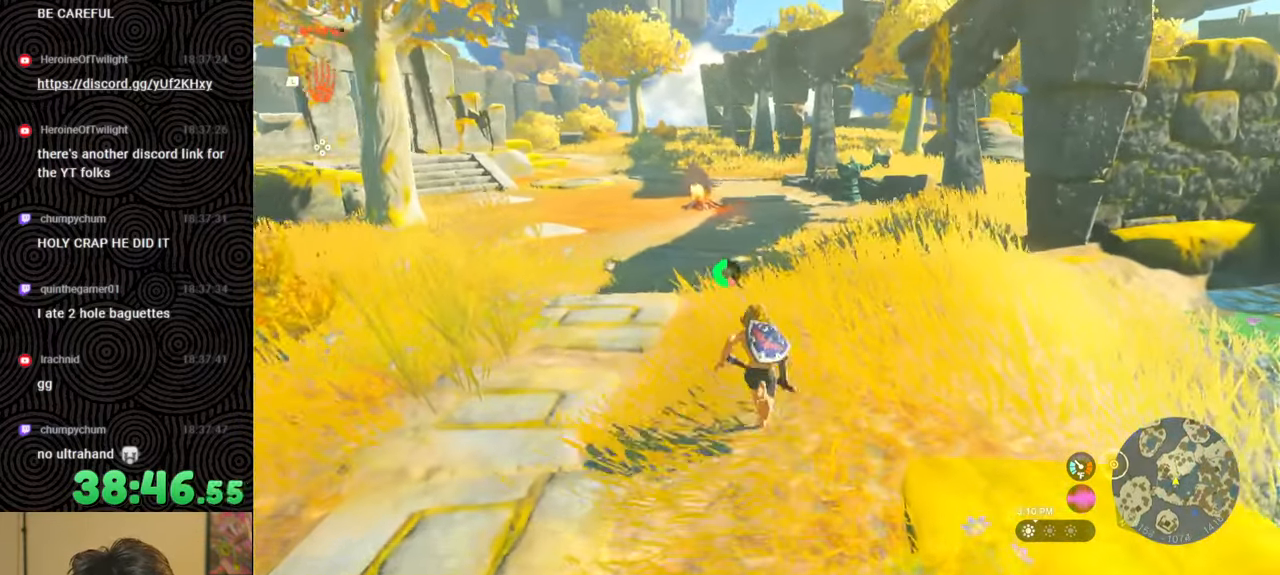
{"buttons": [], "left_stick": "up", "right_stick": "down-left", "events": [[284, "B", "up"], [417, "right_stick", "left"], [500, "right_stick", "down-left"]]}